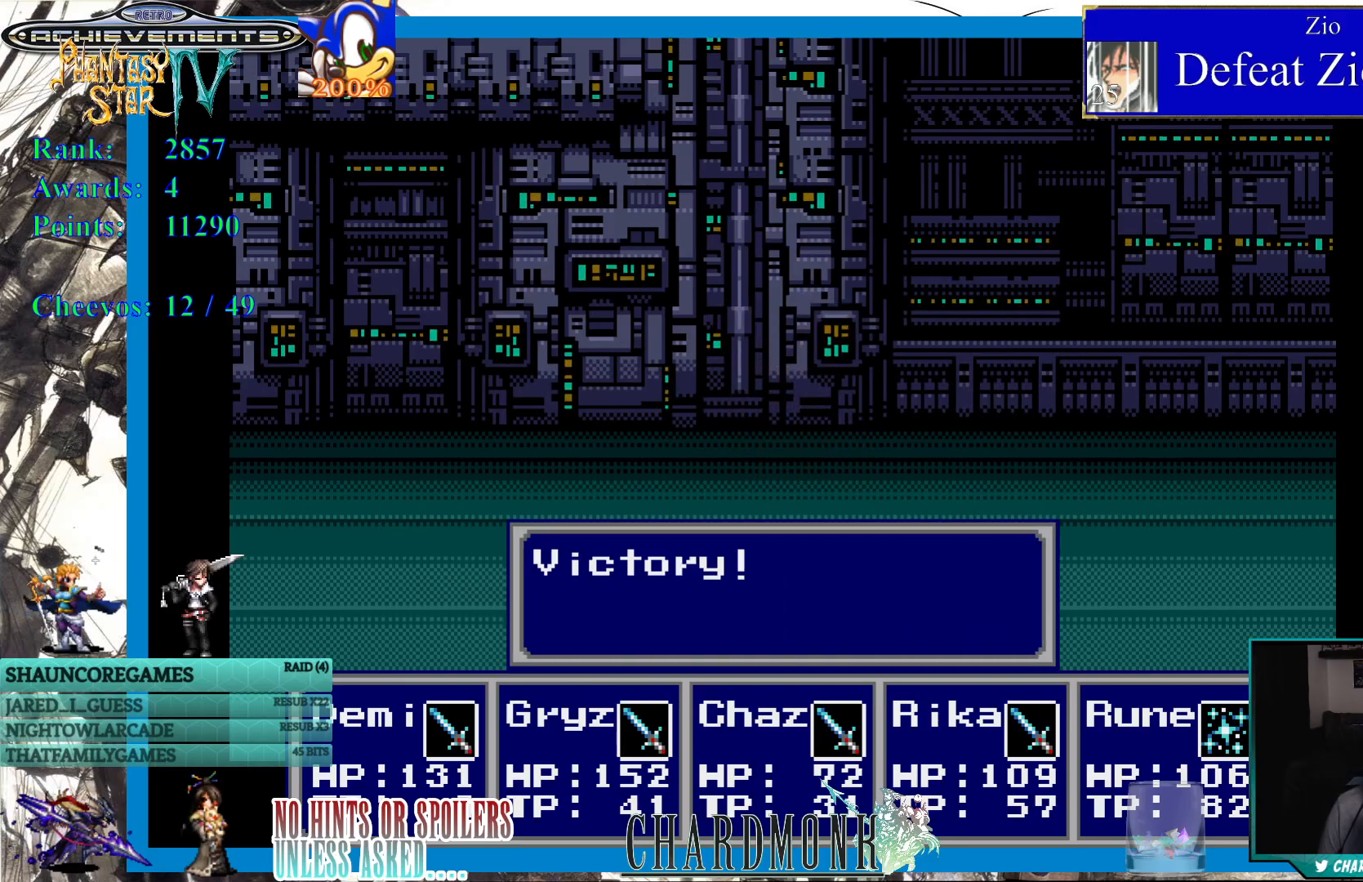
Gameplay with a controller (PlayStation layout); each line is a JSON object with the inputs held at the frame after it. "events" lists button and stick changes between this image and that frame as [ms after this image, input, new state], when the widget could be followed in between. Not read: L3 R3.
{"buttons": [], "left_stick": "center", "right_stick": "center", "events": [[233, "CIRCLE", "down"], [317, "CIRCLE", "up"], [433, "CIRCLE", "down"], [500, "CIRCLE", "up"]]}
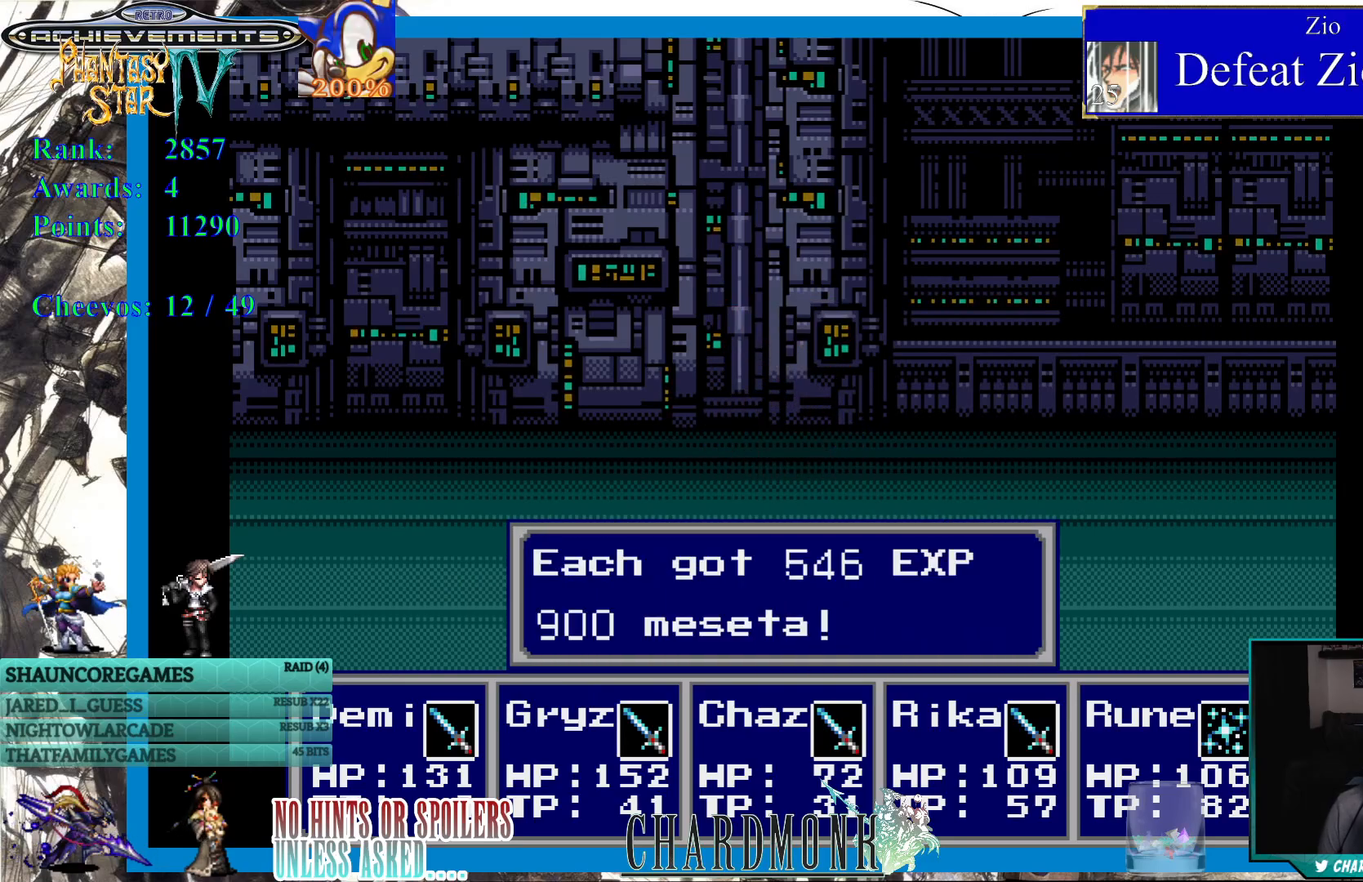
{"buttons": [], "left_stick": "center", "right_stick": "center", "events": [[100, "CIRCLE", "down"], [183, "CIRCLE", "up"]]}
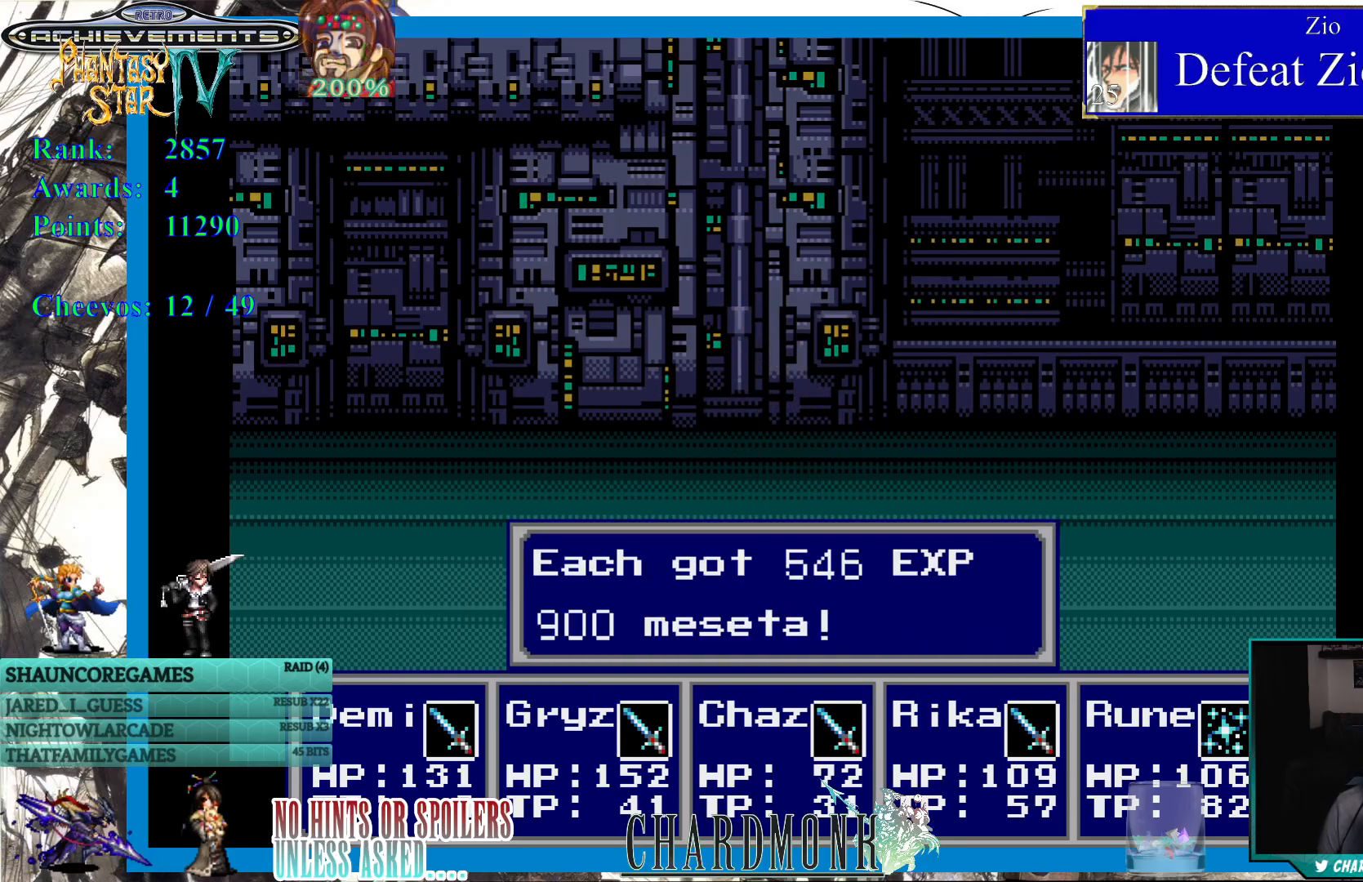
{"buttons": [], "left_stick": "center", "right_stick": "center", "events": [[150, "CIRCLE", "down"], [217, "CIRCLE", "up"]]}
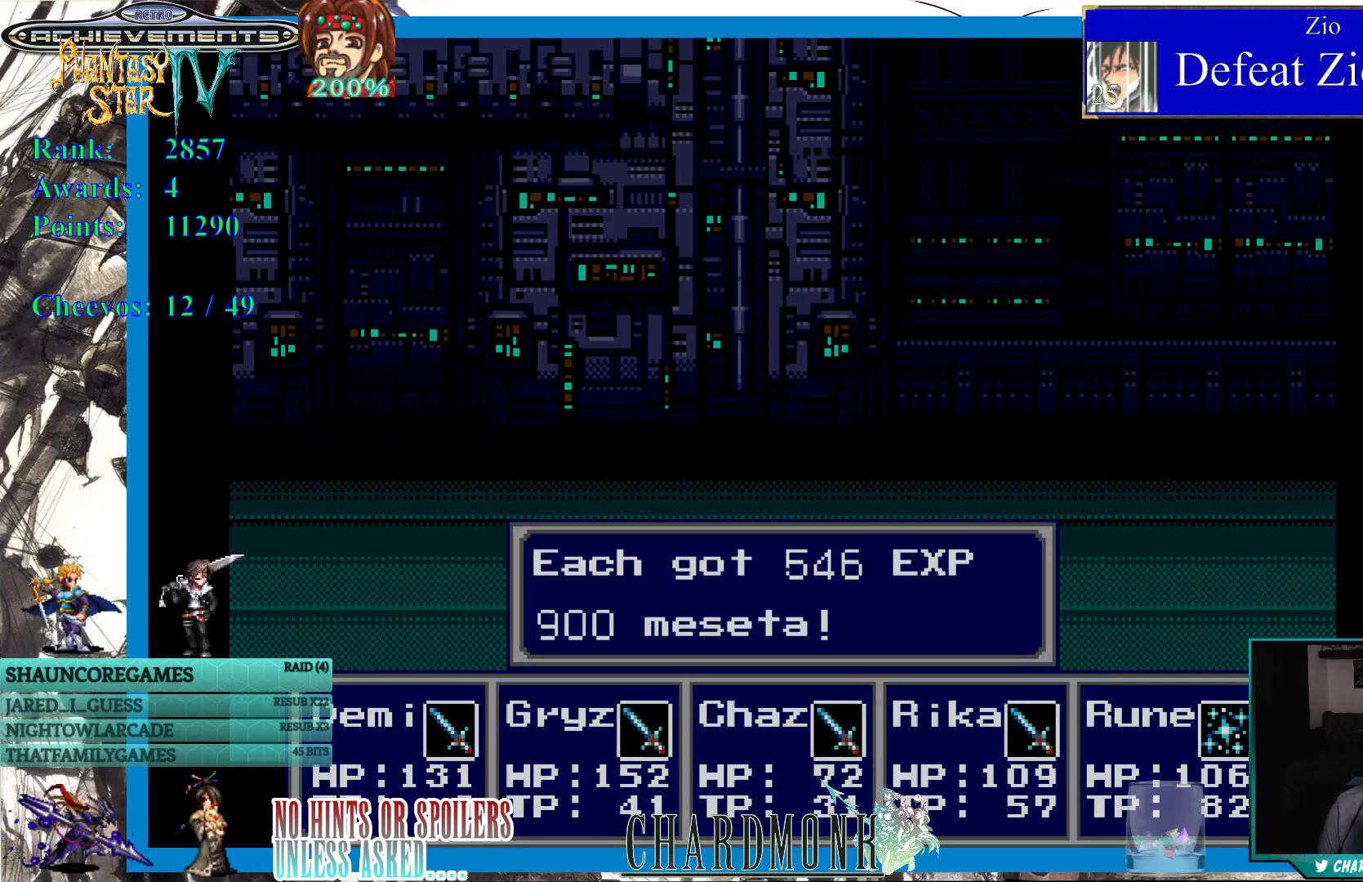
{"buttons": [], "left_stick": "center", "right_stick": "center", "events": []}
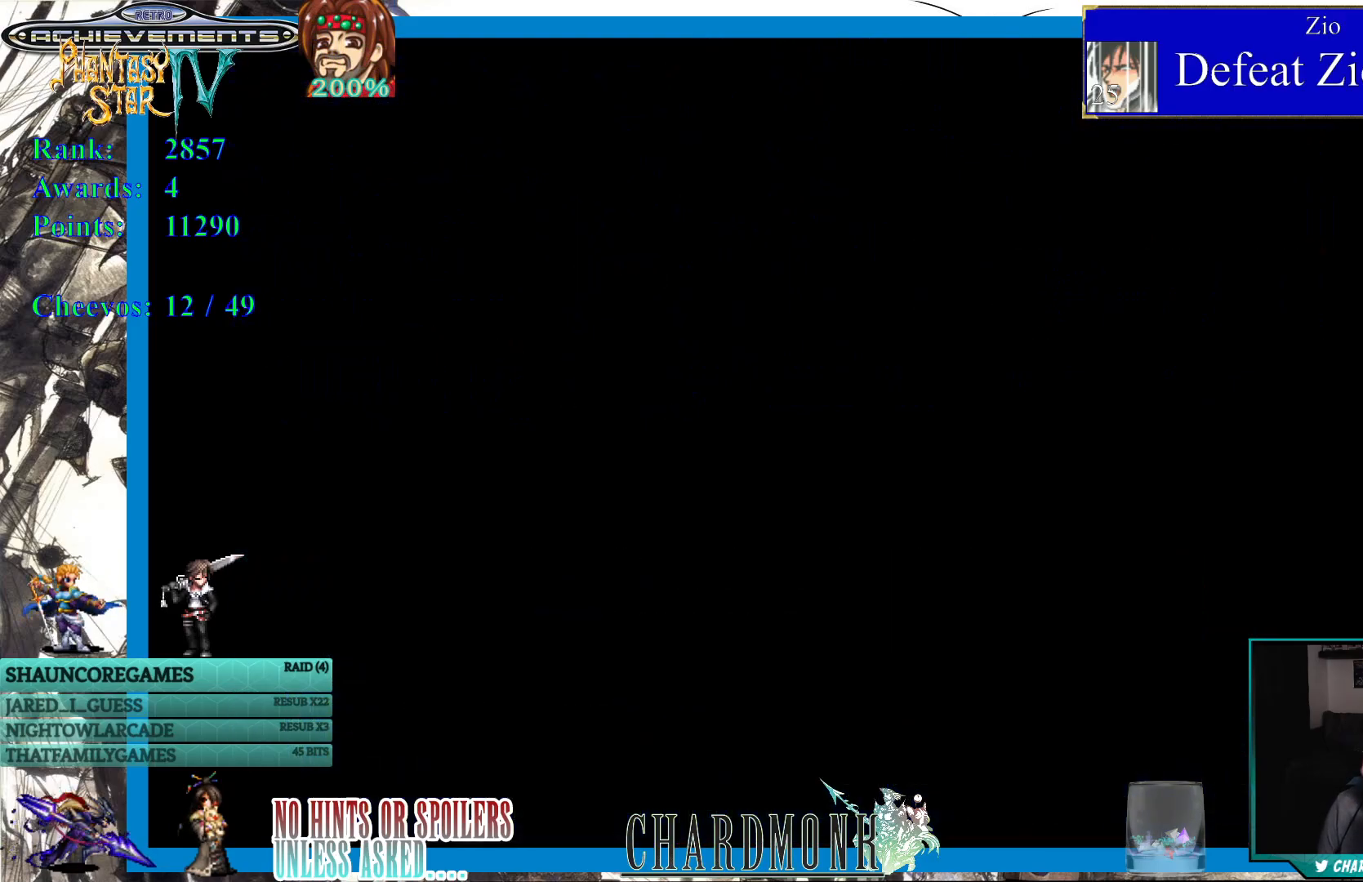
{"buttons": [], "left_stick": "center", "right_stick": "center", "events": []}
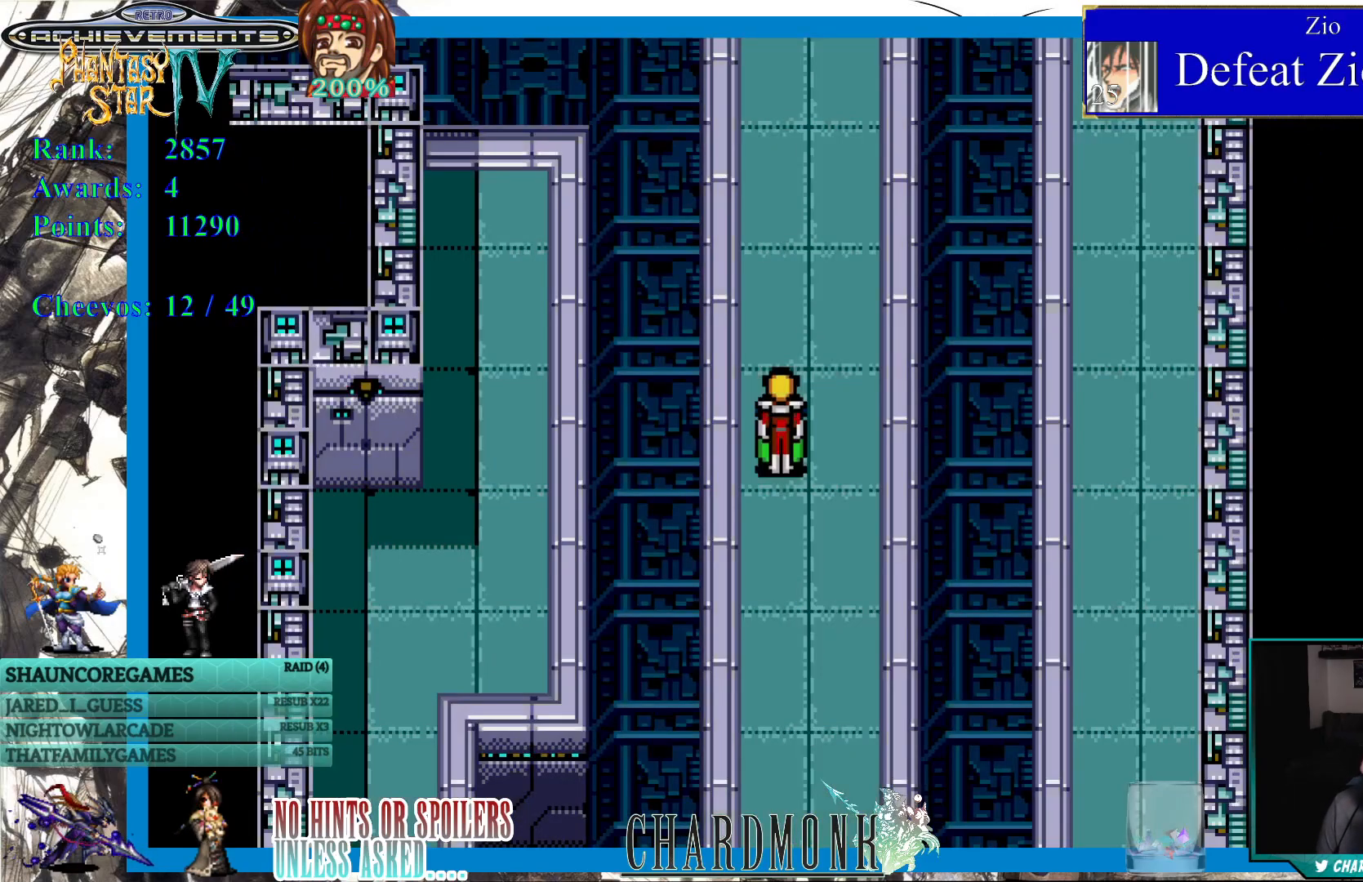
{"buttons": ["DPAD_DOWN"], "left_stick": "center", "right_stick": "center", "events": [[450, "DPAD_DOWN", "down"]]}
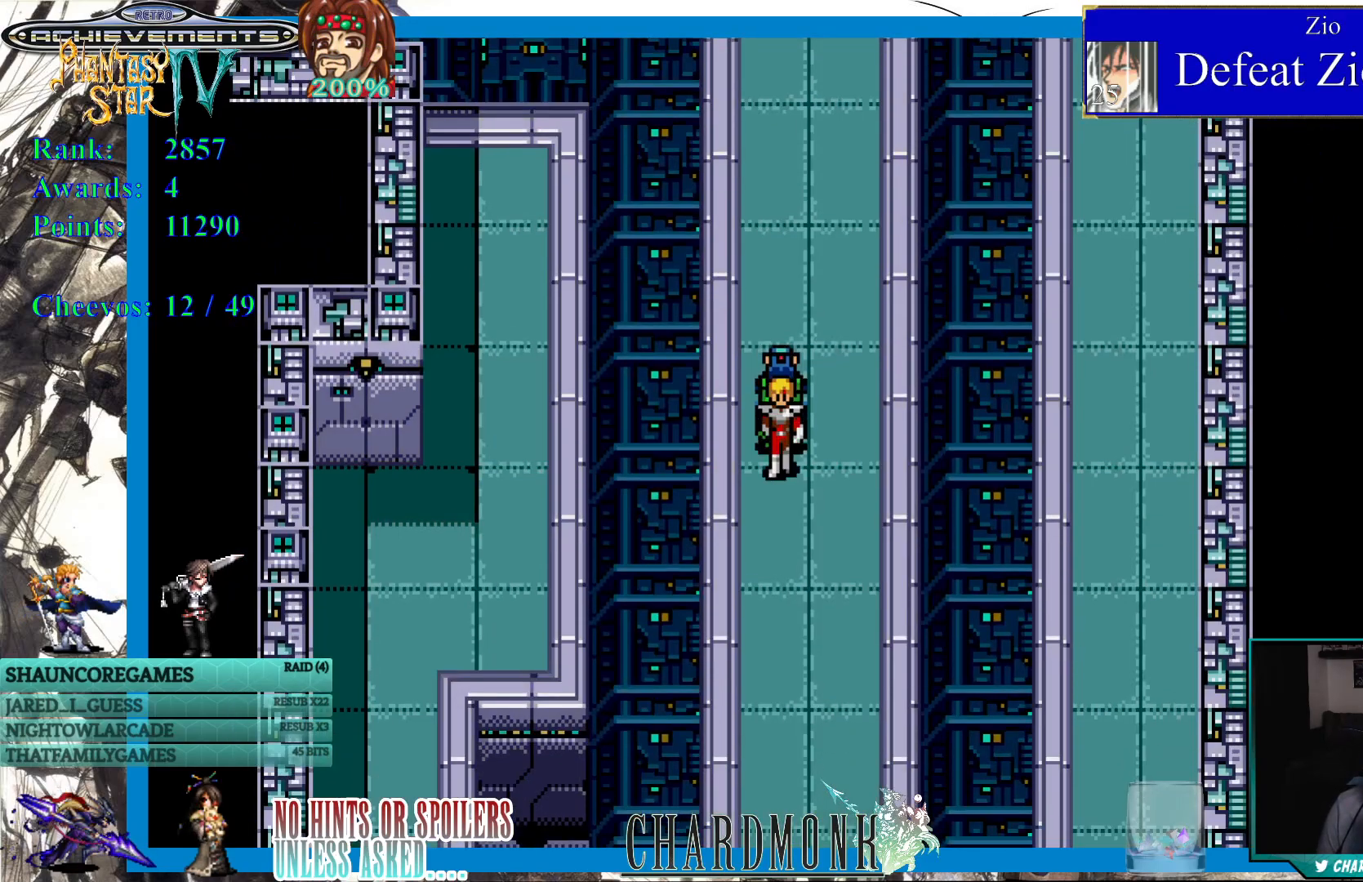
{"buttons": ["DPAD_UP"], "left_stick": "center", "right_stick": "center", "events": [[100, "DPAD_DOWN", "up"], [200, "DPAD_LEFT", "down"], [200, "DPAD_UP", "down"], [217, "DPAD_LEFT", "up"]]}
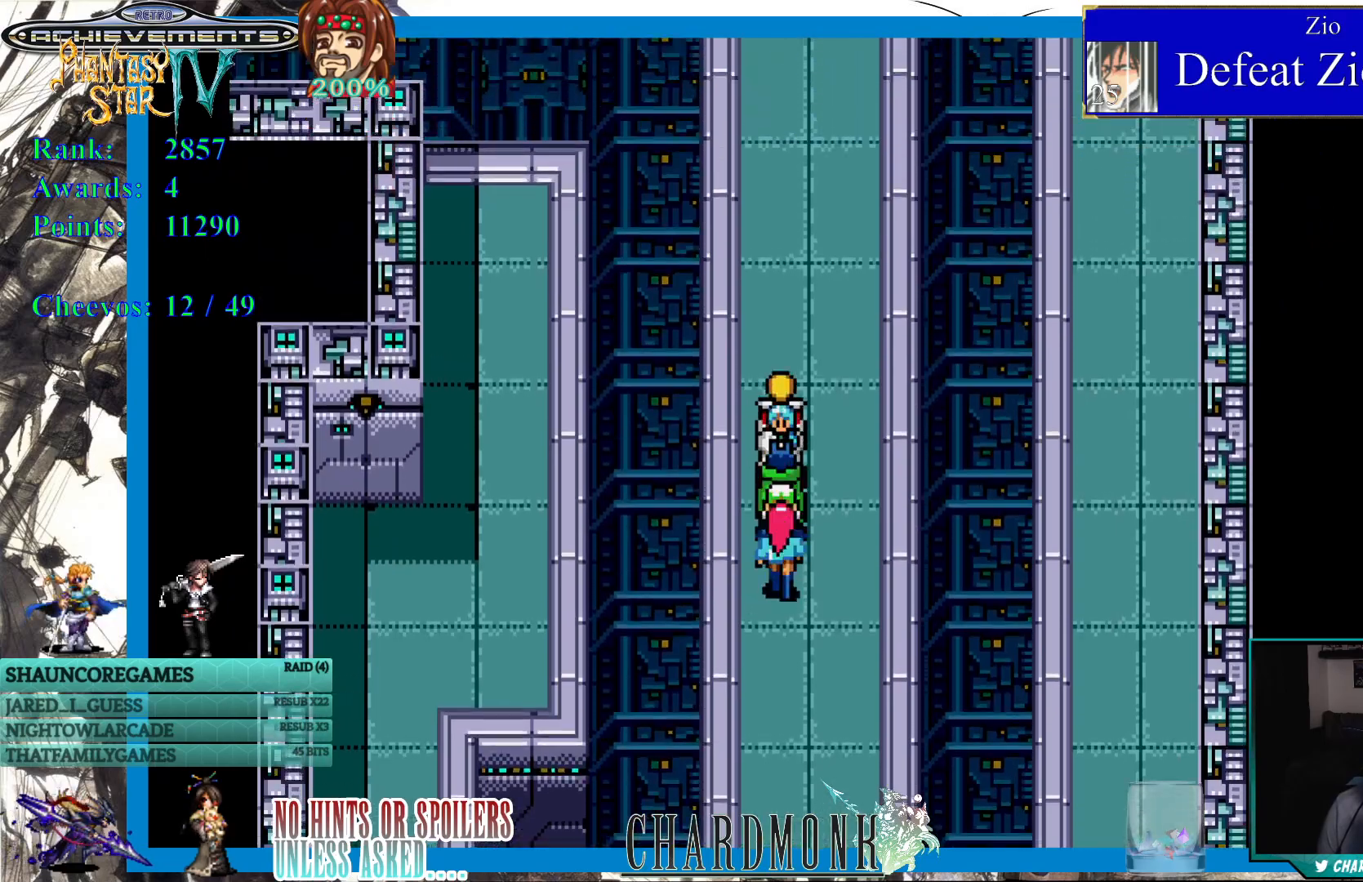
{"buttons": ["DPAD_UP"], "left_stick": "center", "right_stick": "center", "events": []}
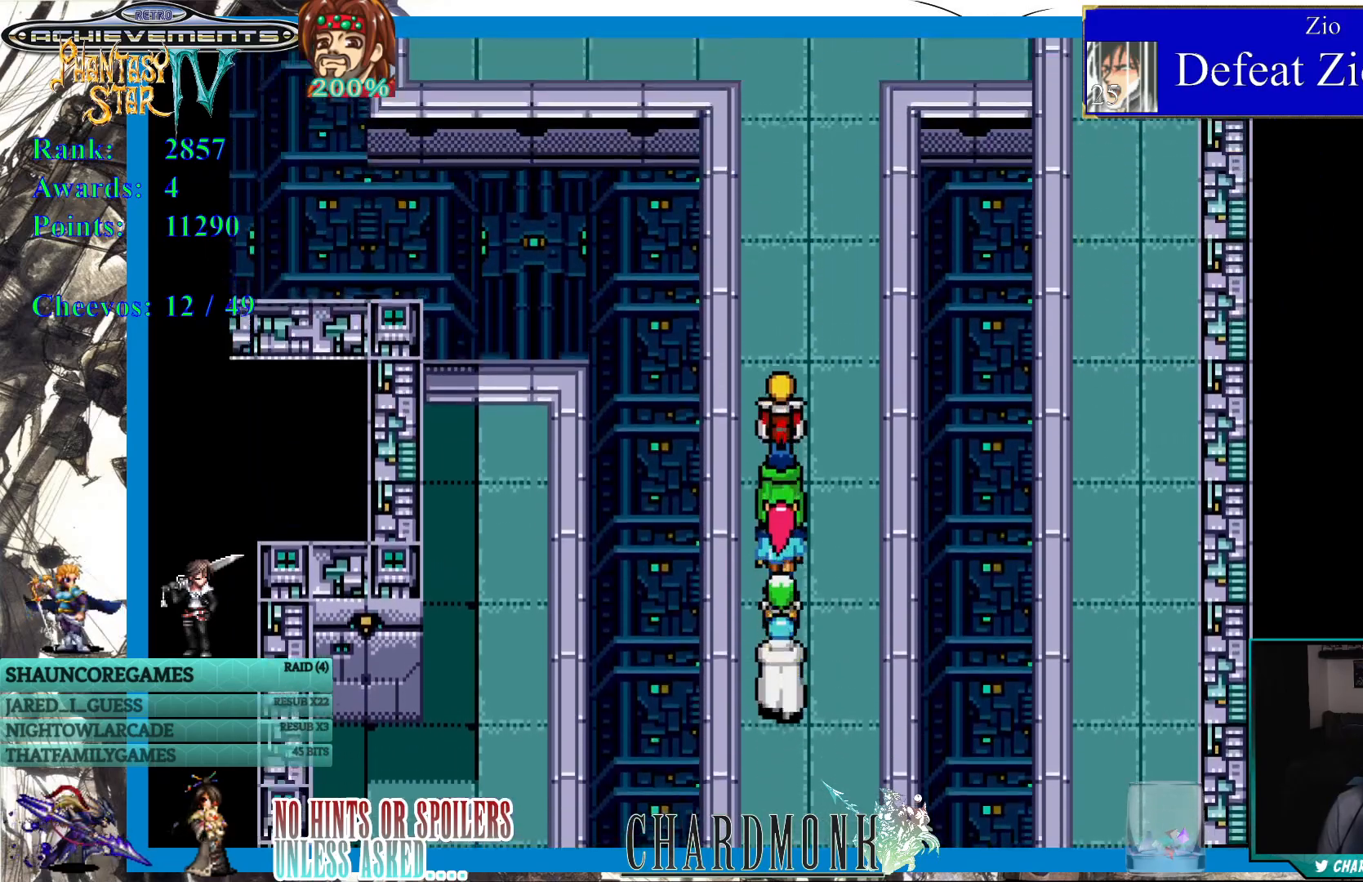
{"buttons": ["DPAD_UP"], "left_stick": "center", "right_stick": "center", "events": []}
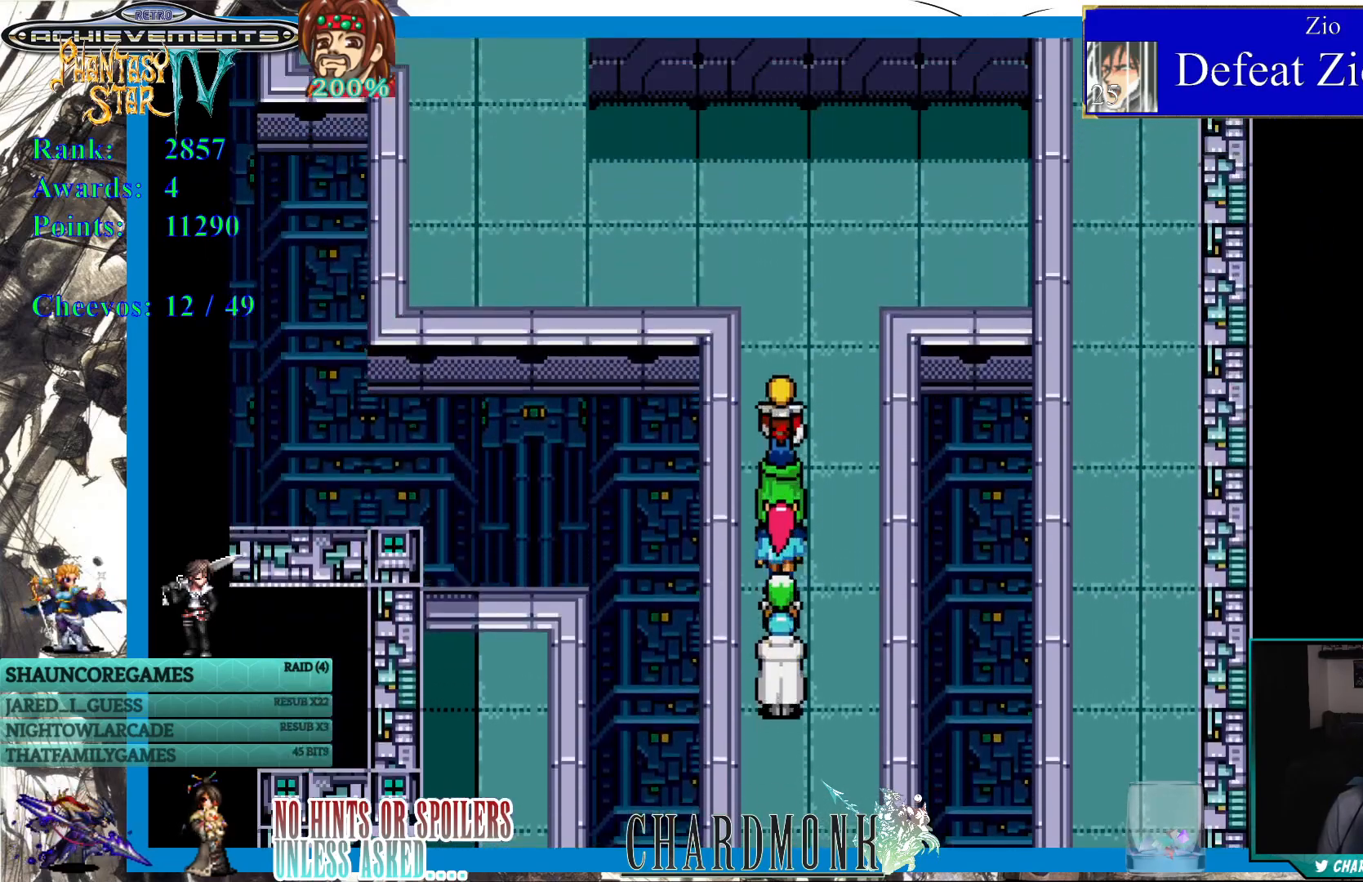
{"buttons": ["DPAD_UP"], "left_stick": "center", "right_stick": "center", "events": []}
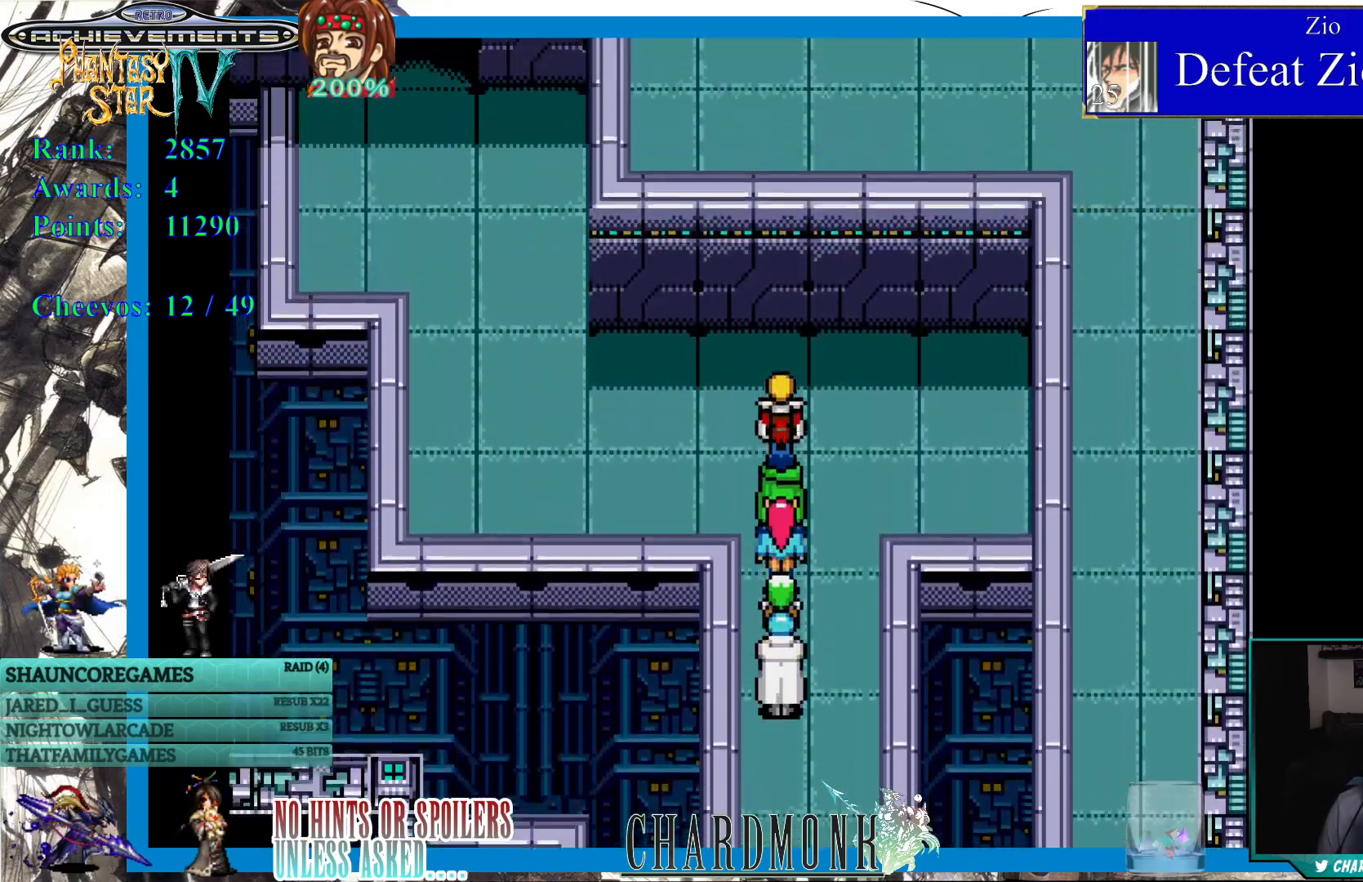
{"buttons": ["DPAD_LEFT"], "left_stick": "center", "right_stick": "center", "events": [[117, "DPAD_LEFT", "down"], [183, "DPAD_UP", "up"]]}
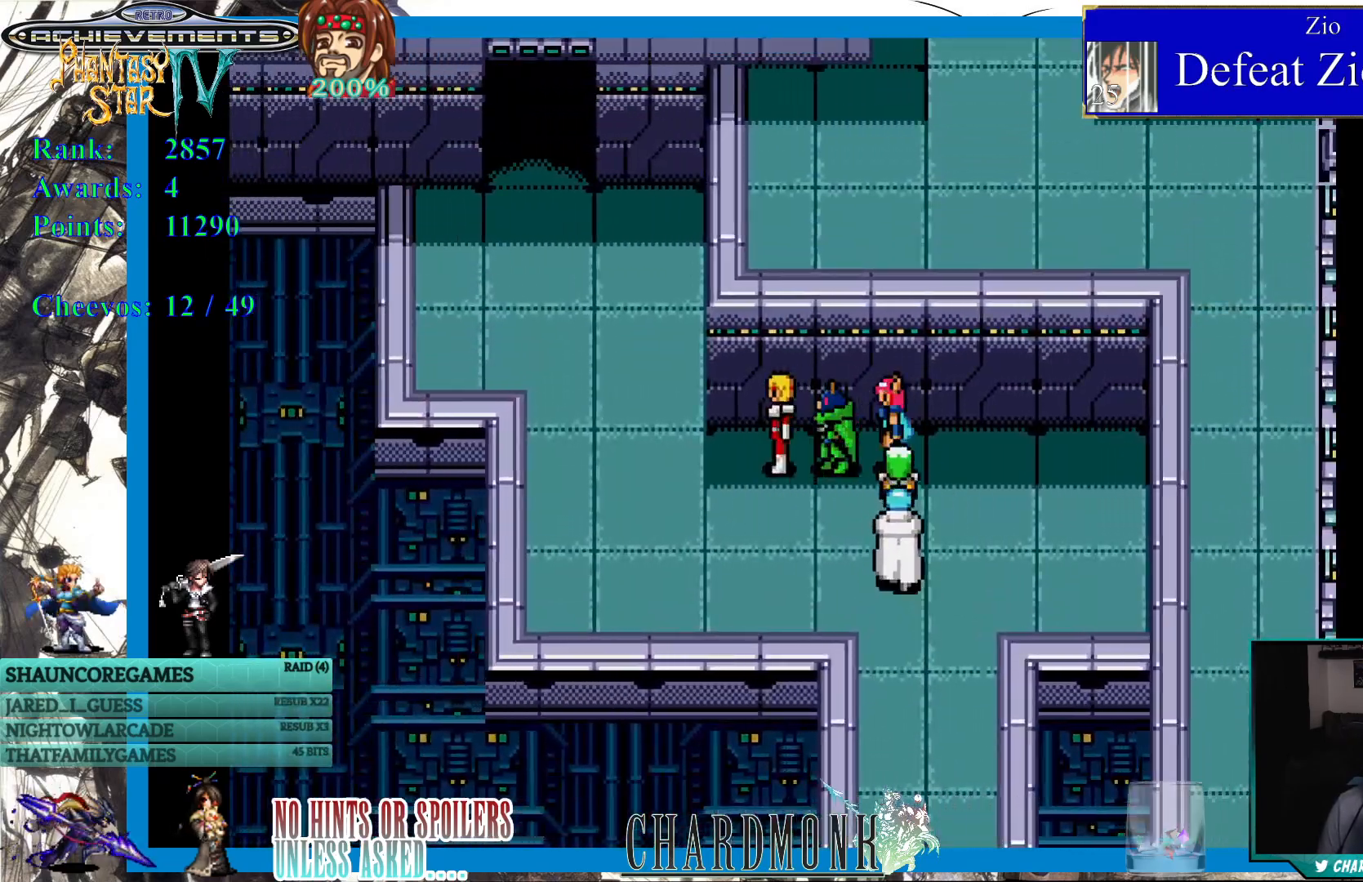
{"buttons": ["DPAD_UP", "DPAD_LEFT"], "left_stick": "center", "right_stick": "center", "events": [[467, "DPAD_UP", "down"]]}
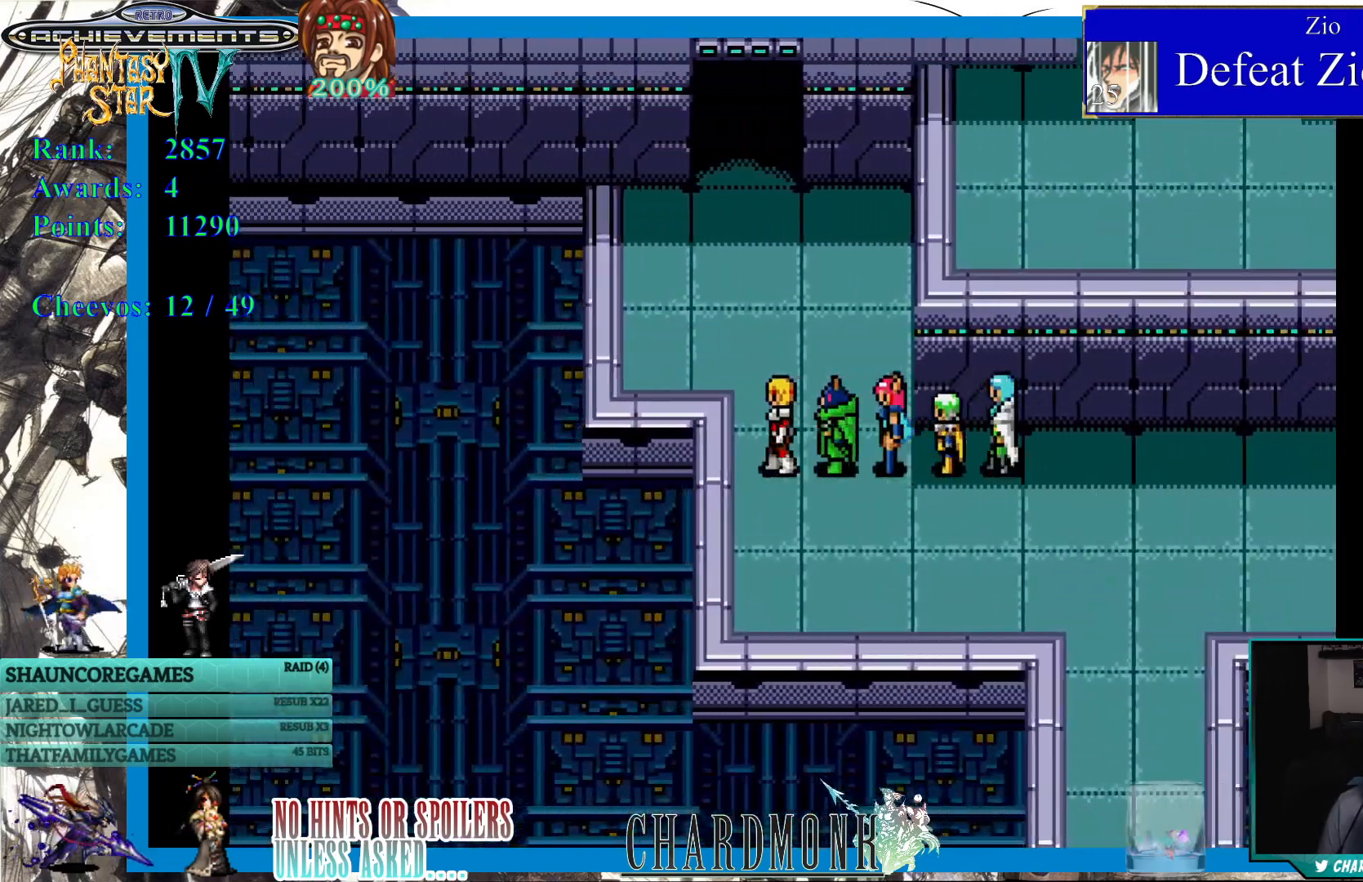
{"buttons": ["DPAD_UP"], "left_stick": "center", "right_stick": "center", "events": [[50, "DPAD_LEFT", "up"]]}
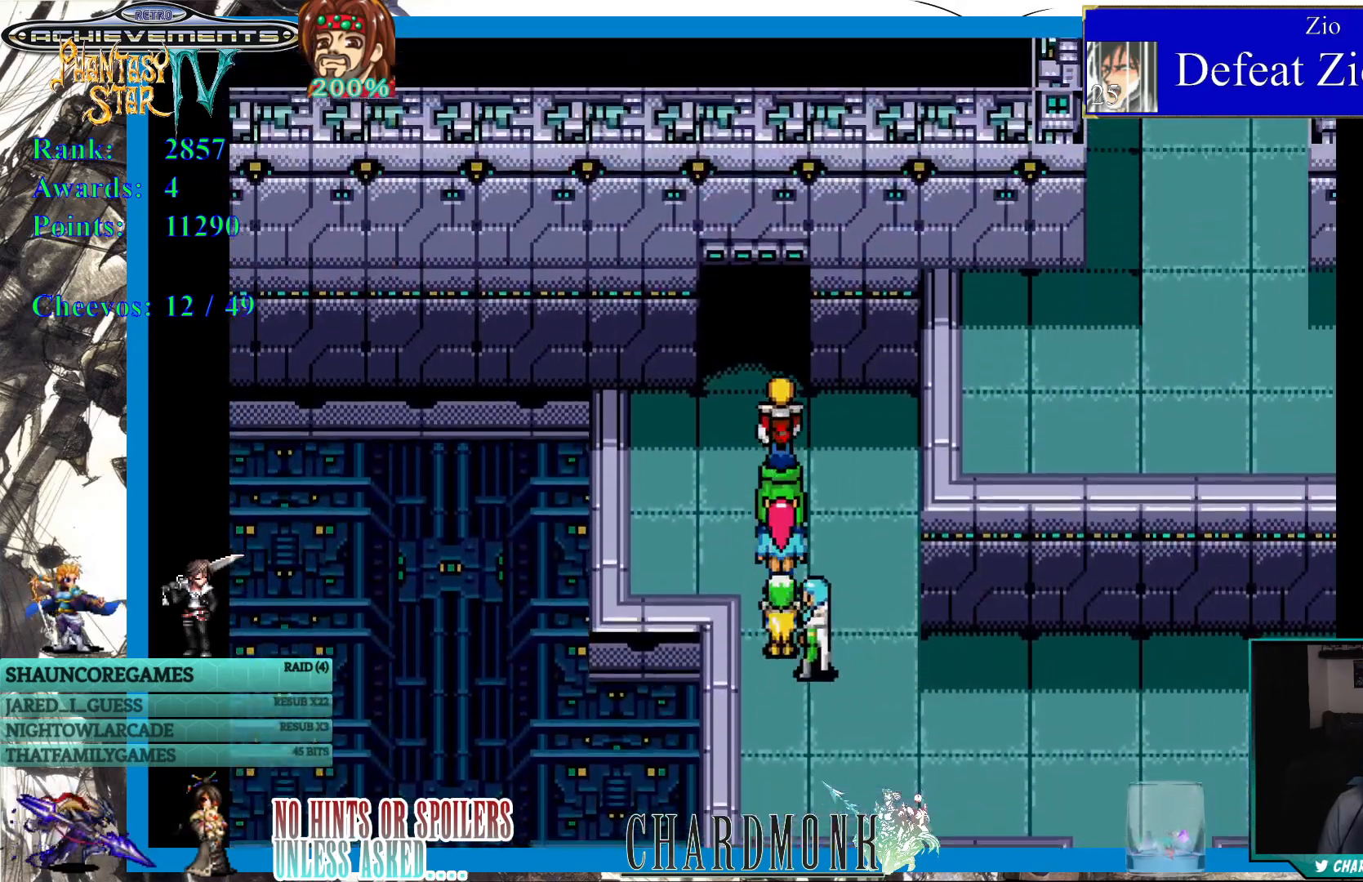
{"buttons": [], "left_stick": "center", "right_stick": "center", "events": [[500, "DPAD_UP", "up"]]}
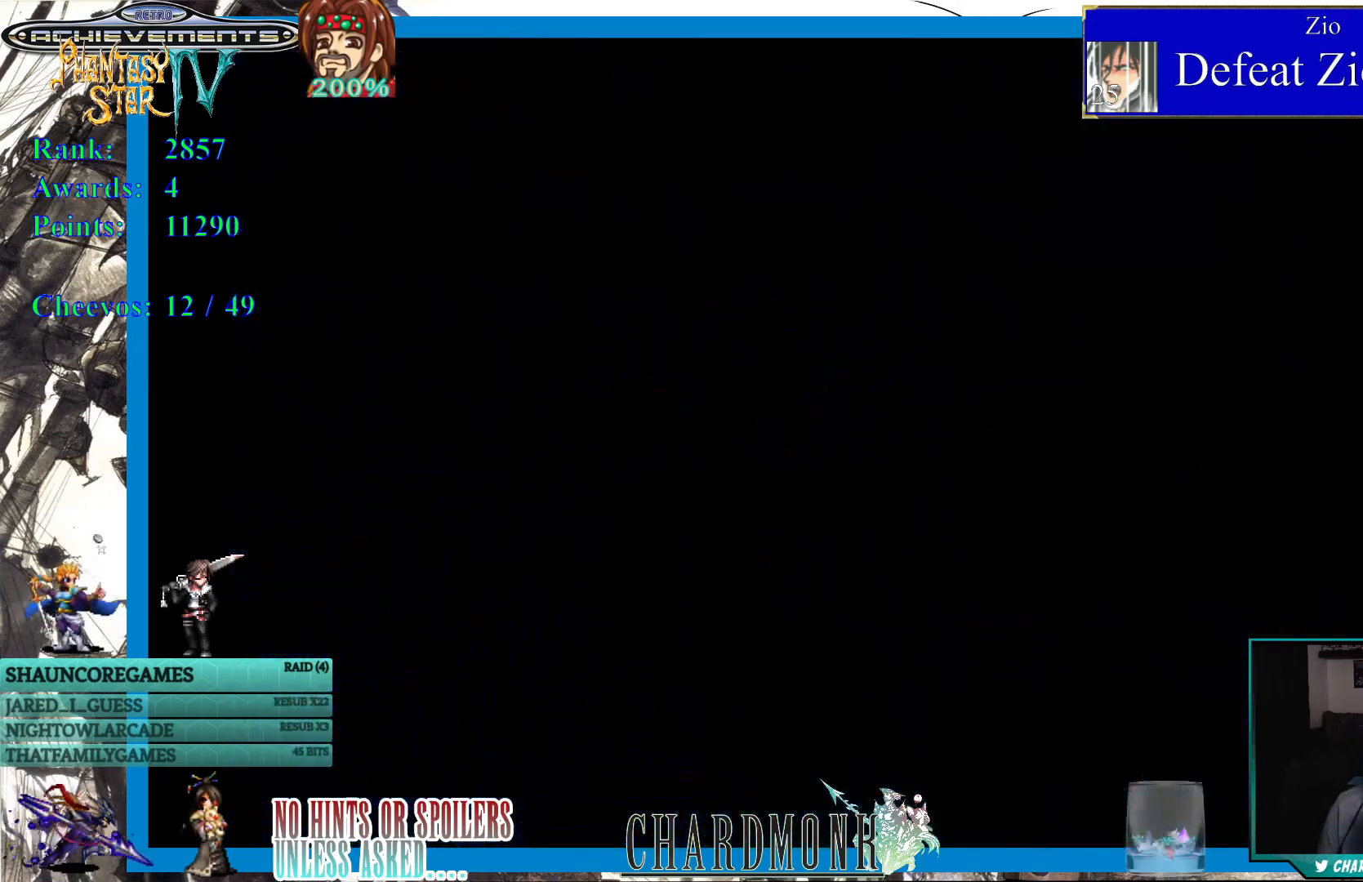
{"buttons": [], "left_stick": "center", "right_stick": "center", "events": []}
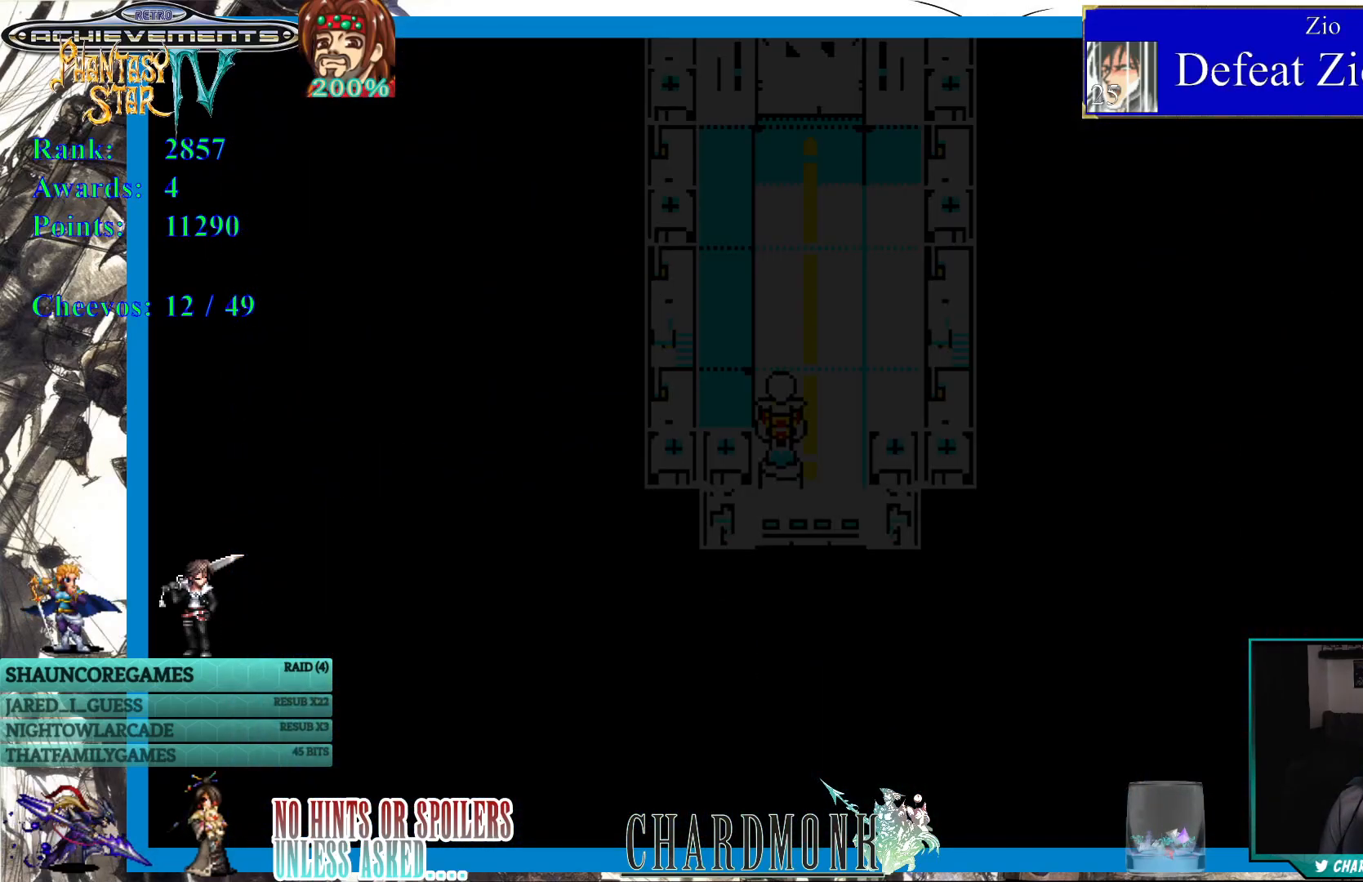
{"buttons": [], "left_stick": "center", "right_stick": "center", "events": []}
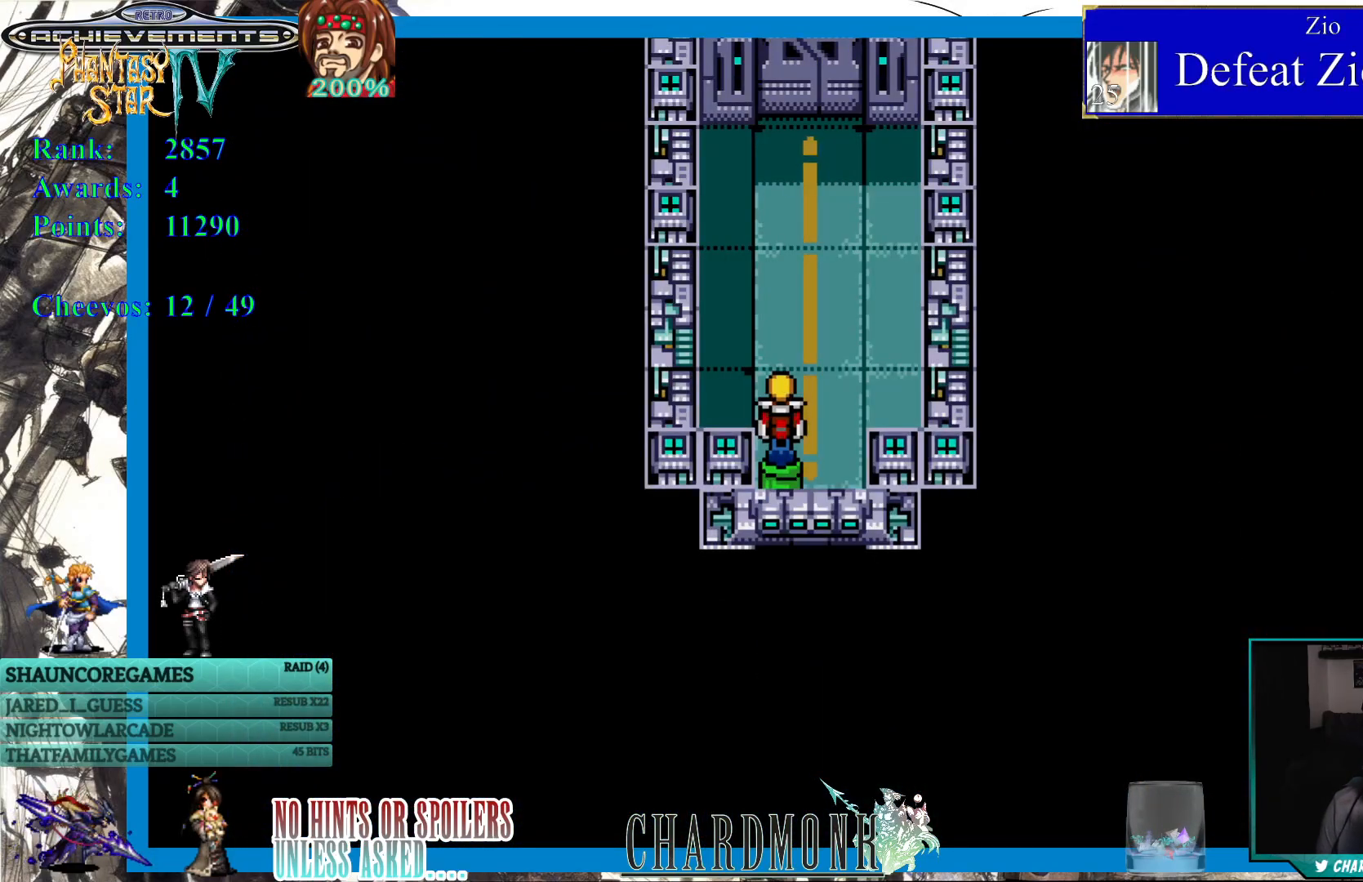
{"buttons": ["DPAD_UP"], "left_stick": "center", "right_stick": "center", "events": [[167, "DPAD_UP", "down"]]}
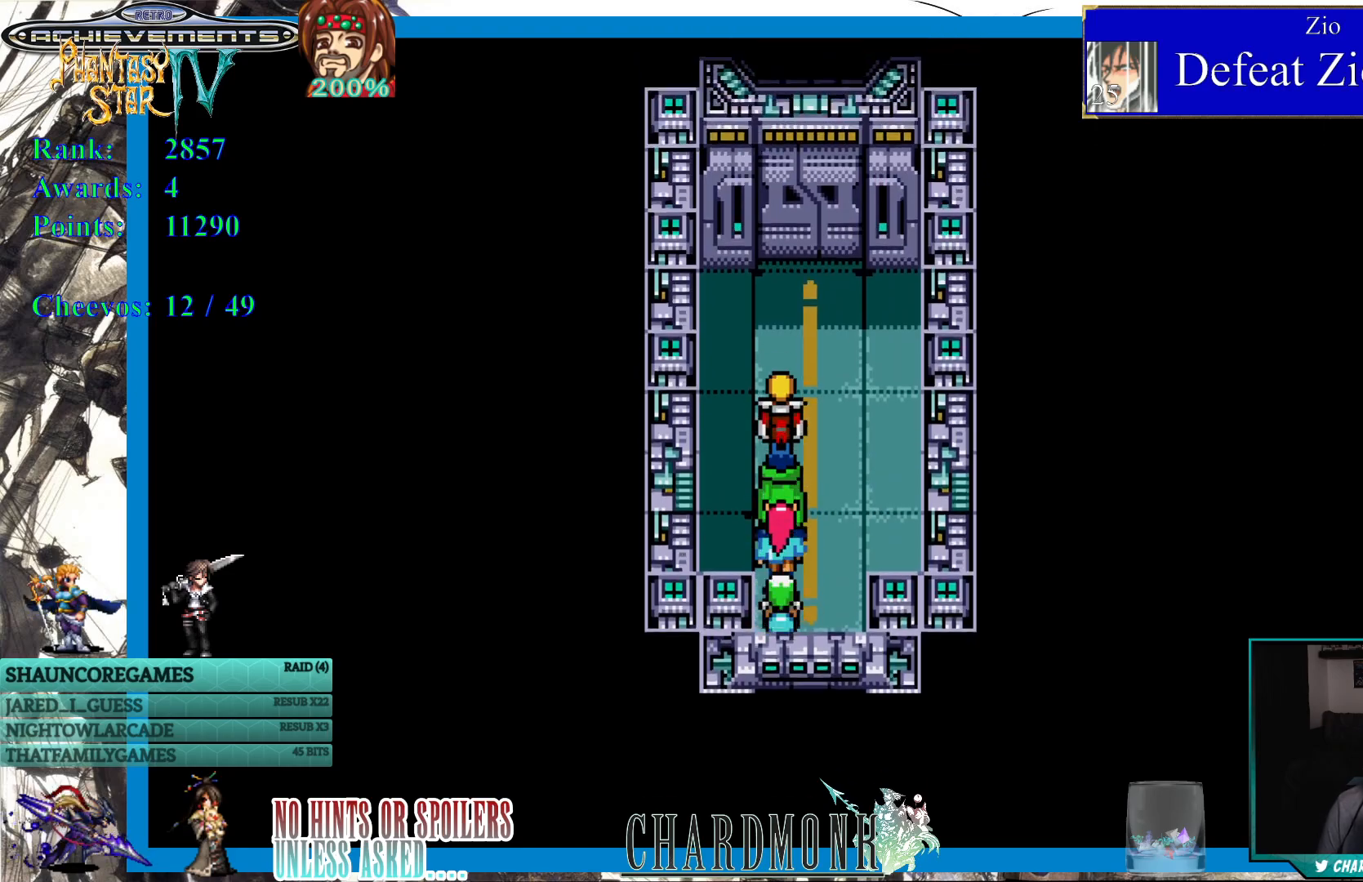
{"buttons": ["CIRCLE"], "left_stick": "center", "right_stick": "center", "events": [[167, "DPAD_UP", "up"], [217, "DPAD_UP", "down"], [433, "CIRCLE", "down"], [450, "DPAD_UP", "up"]]}
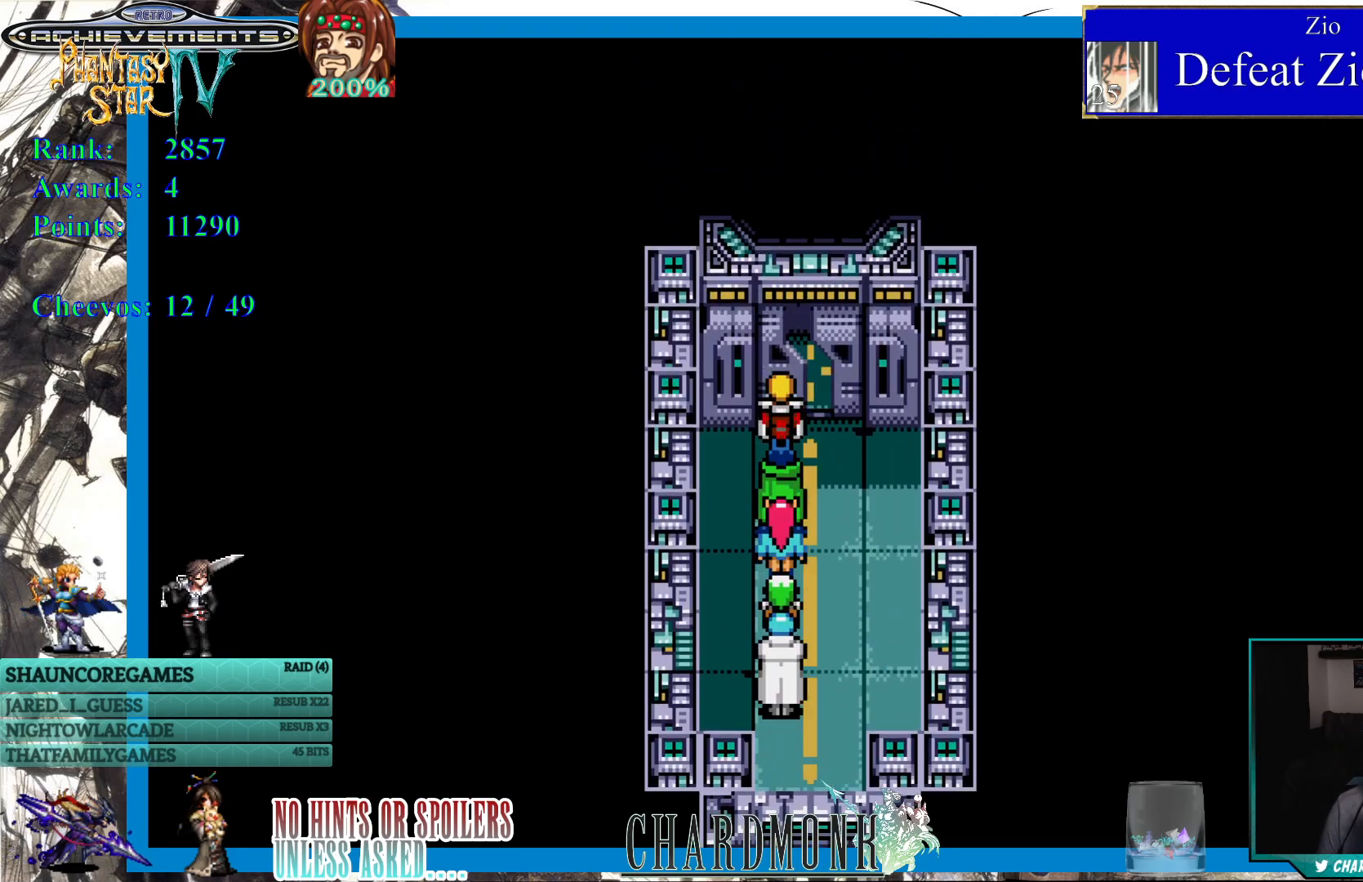
{"buttons": ["DPAD_UP"], "left_stick": "center", "right_stick": "center", "events": [[33, "CIRCLE", "up"], [350, "DPAD_UP", "down"]]}
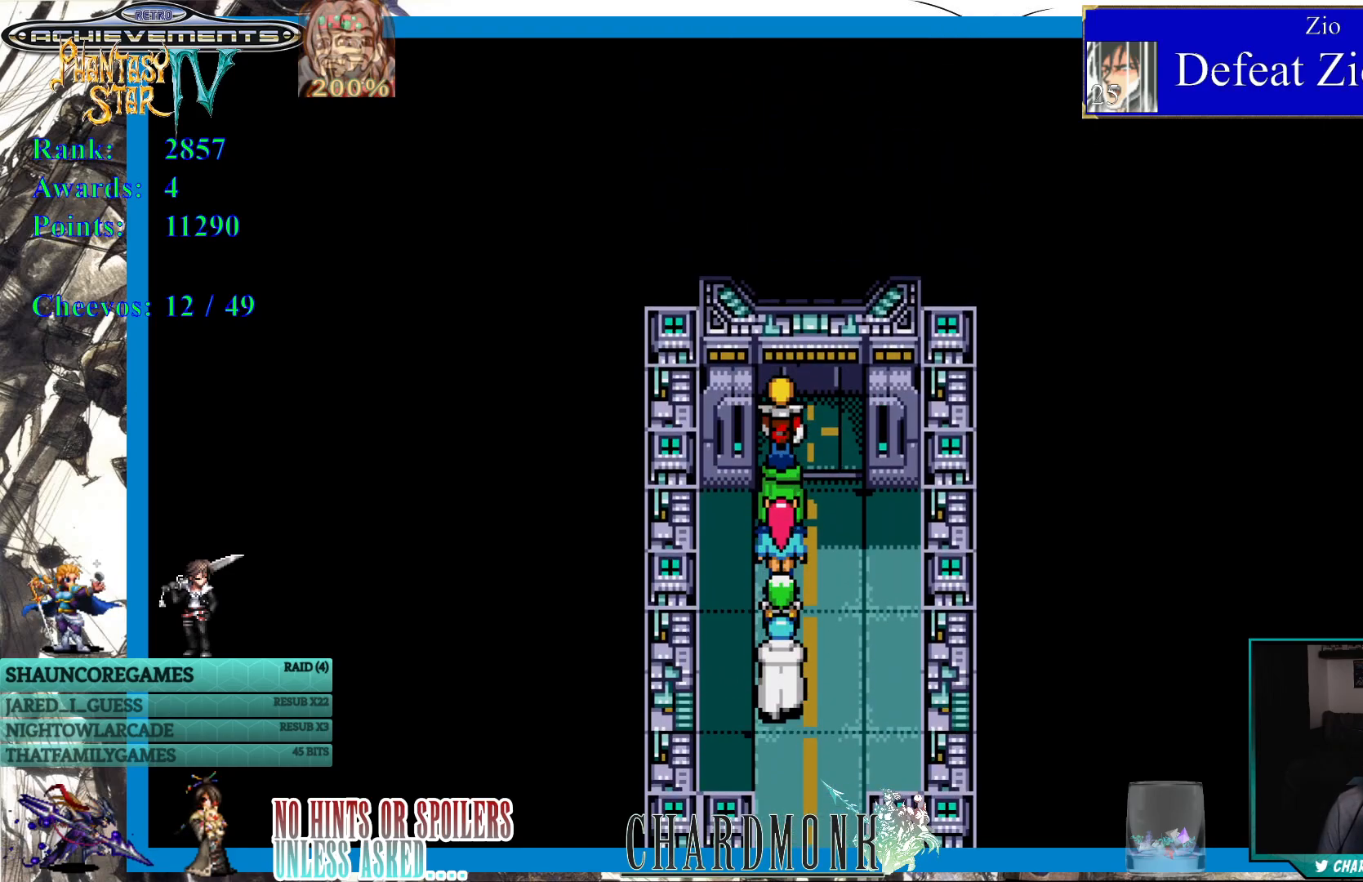
{"buttons": [], "left_stick": "center", "right_stick": "center", "events": [[267, "DPAD_UP", "up"]]}